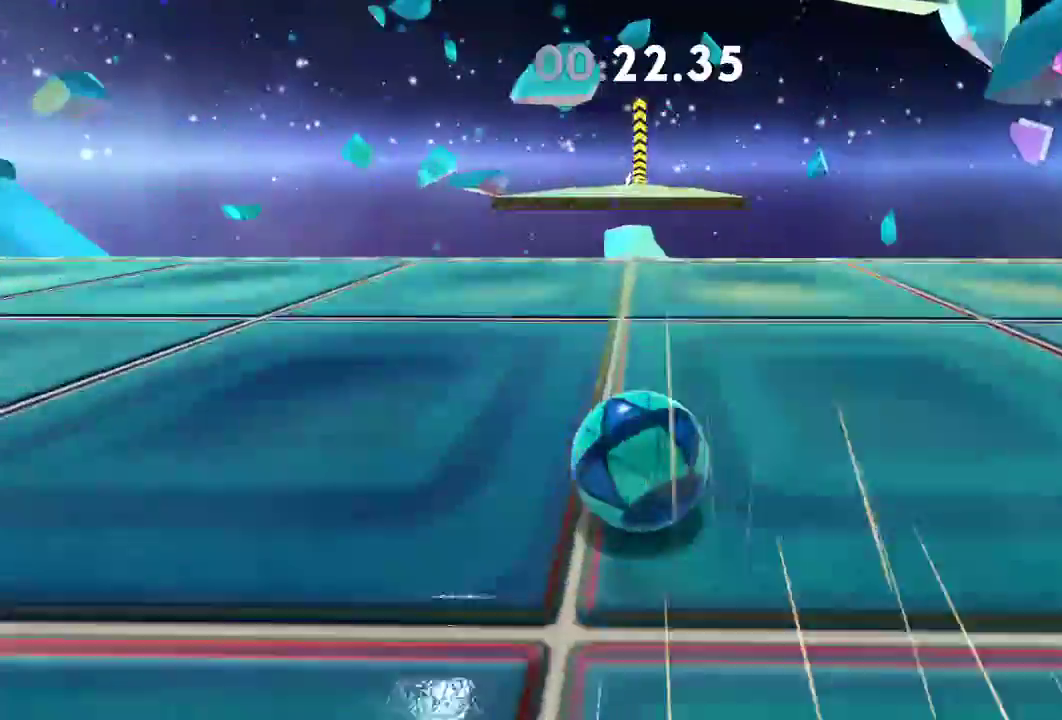
Gameplay with a controller (Xbox layout); each line is a JSON object with the inputs held at the frame after it. "events" lists button and stick changes between this image and that frame as [ms after this image, input, new state], when the widget could be followed in between. Not read: R3.
{"buttons": ["L2"], "left_stick": "up", "right_stick": "center", "events": []}
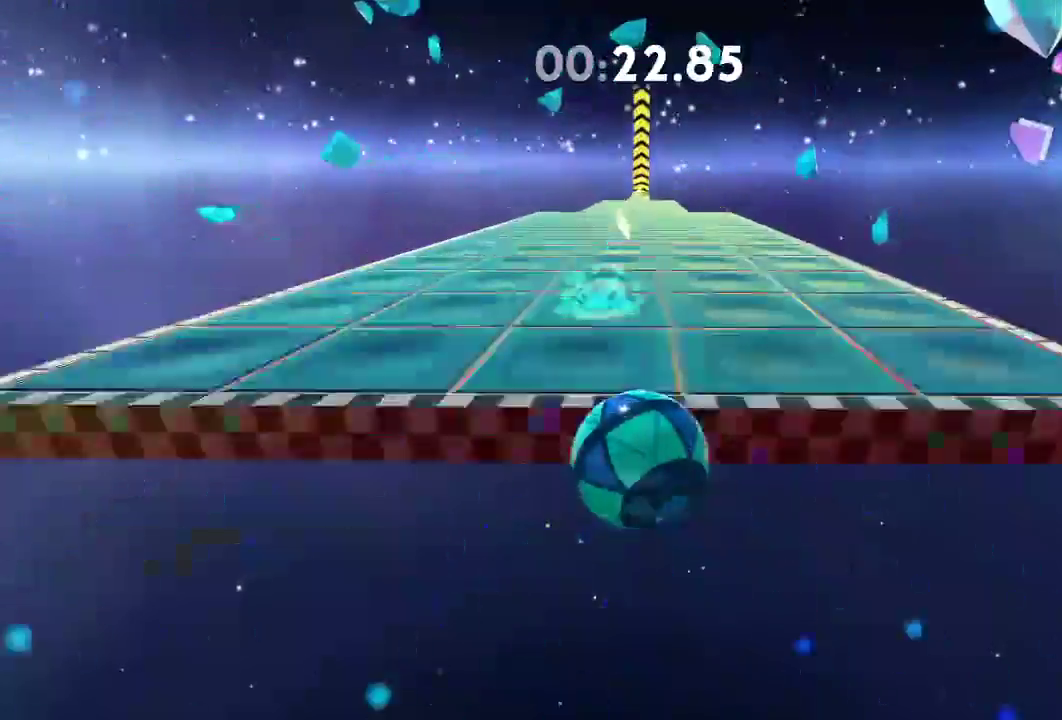
{"buttons": ["L2", "R2"], "left_stick": "up", "right_stick": "center", "events": [[284, "R2", "down"]]}
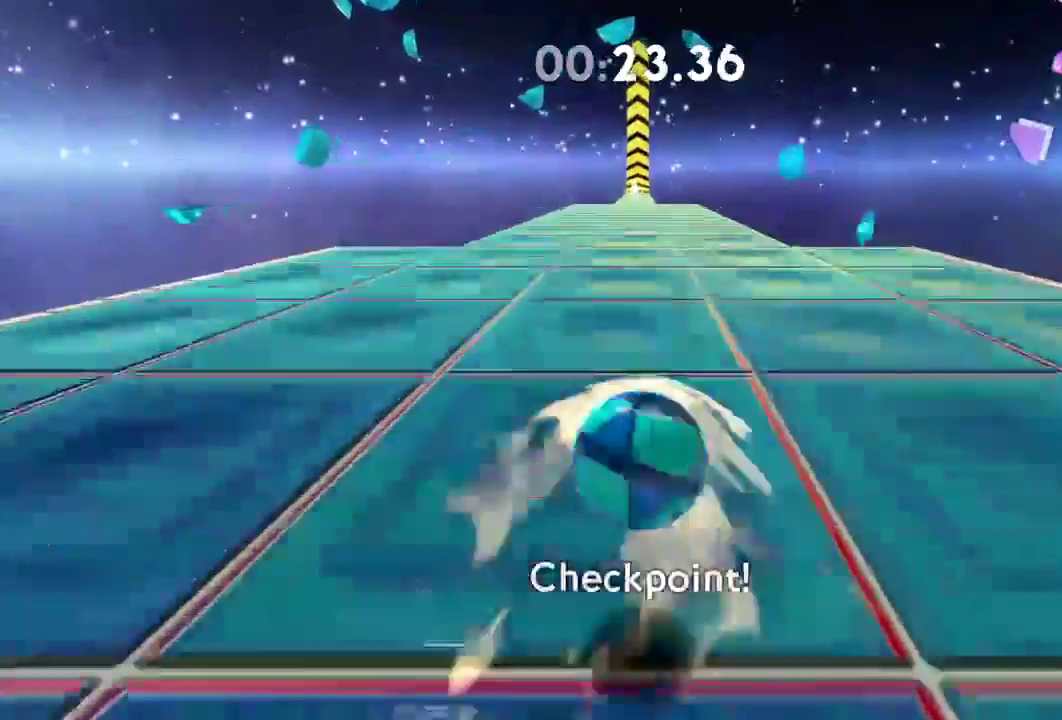
{"buttons": ["R2"], "left_stick": "up", "right_stick": "center", "events": [[300, "L2", "up"]]}
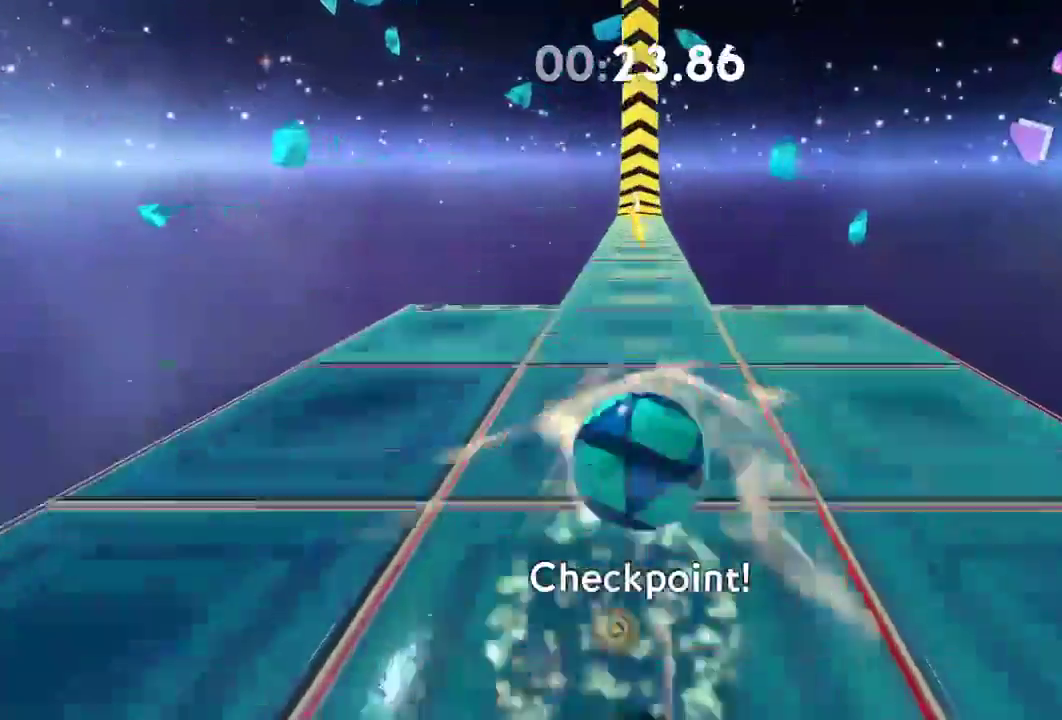
{"buttons": ["R2"], "left_stick": "up", "right_stick": "down", "events": [[451, "right_stick", "down"]]}
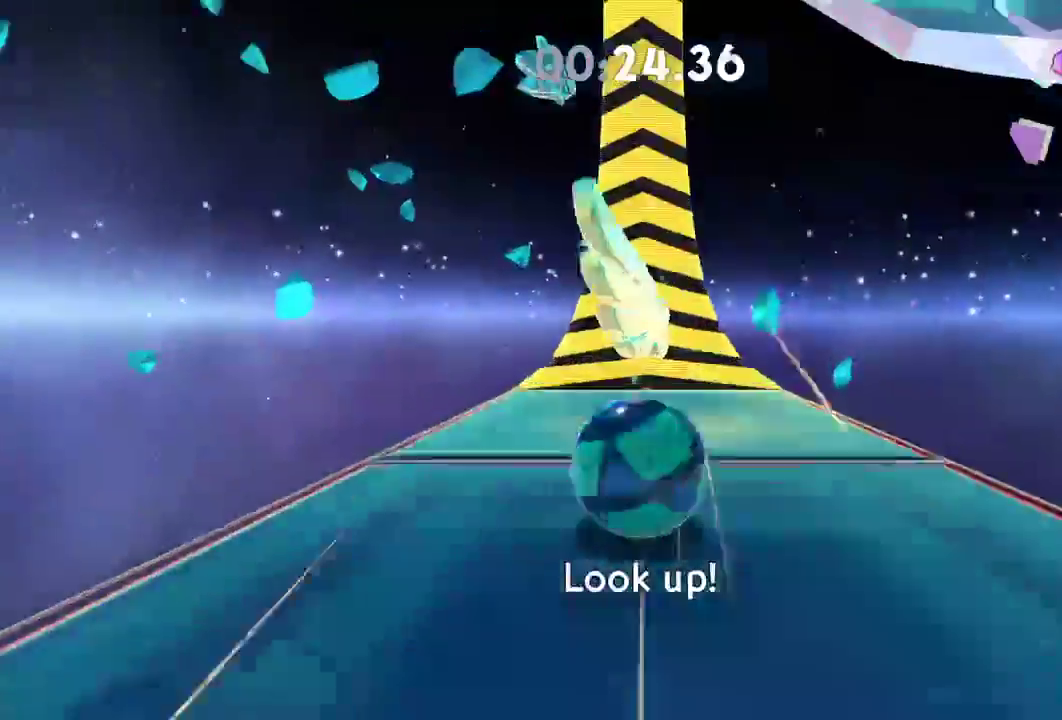
{"buttons": ["R2"], "left_stick": "up", "right_stick": "down", "events": []}
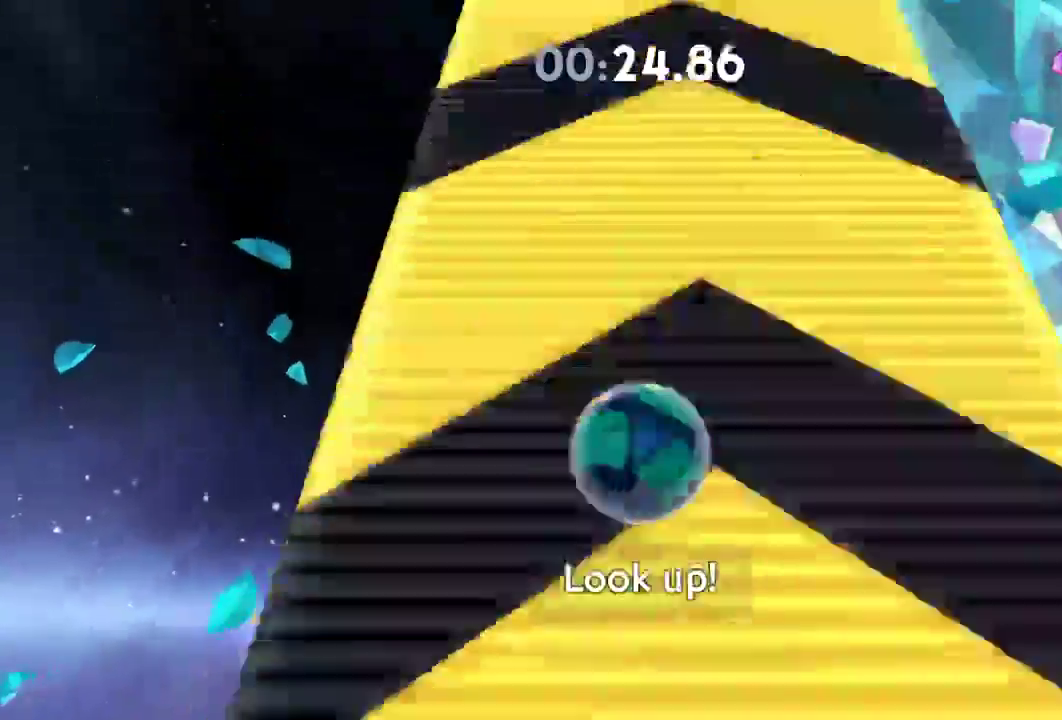
{"buttons": [], "left_stick": "up", "right_stick": "down", "events": [[117, "R2", "up"]]}
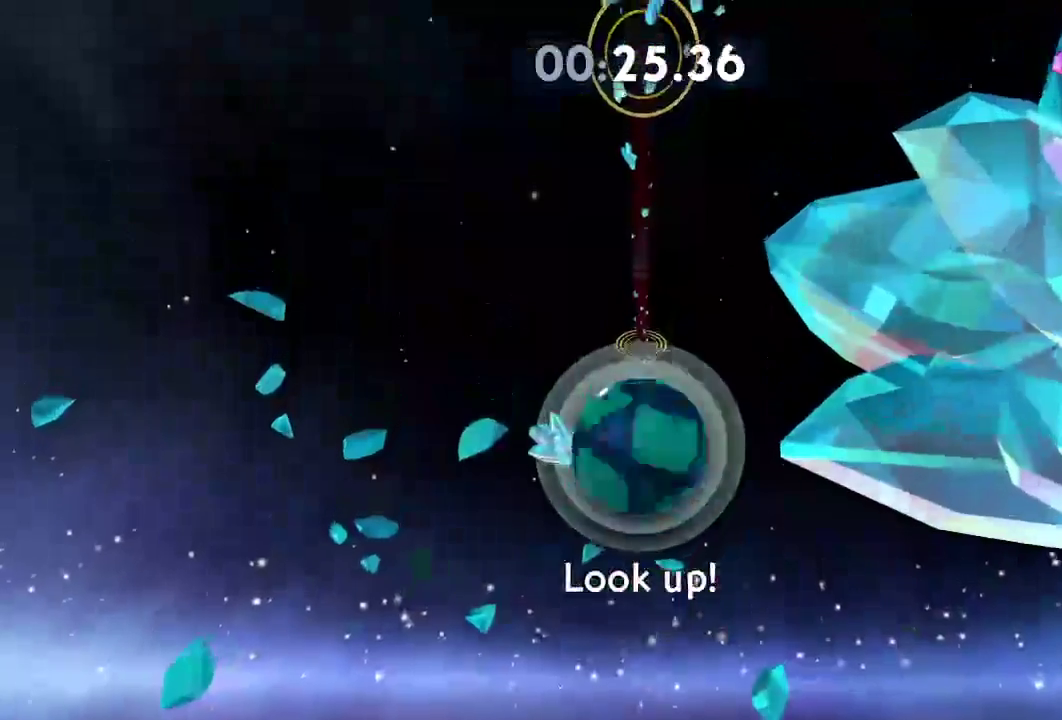
{"buttons": [], "left_stick": "up", "right_stick": "down", "events": []}
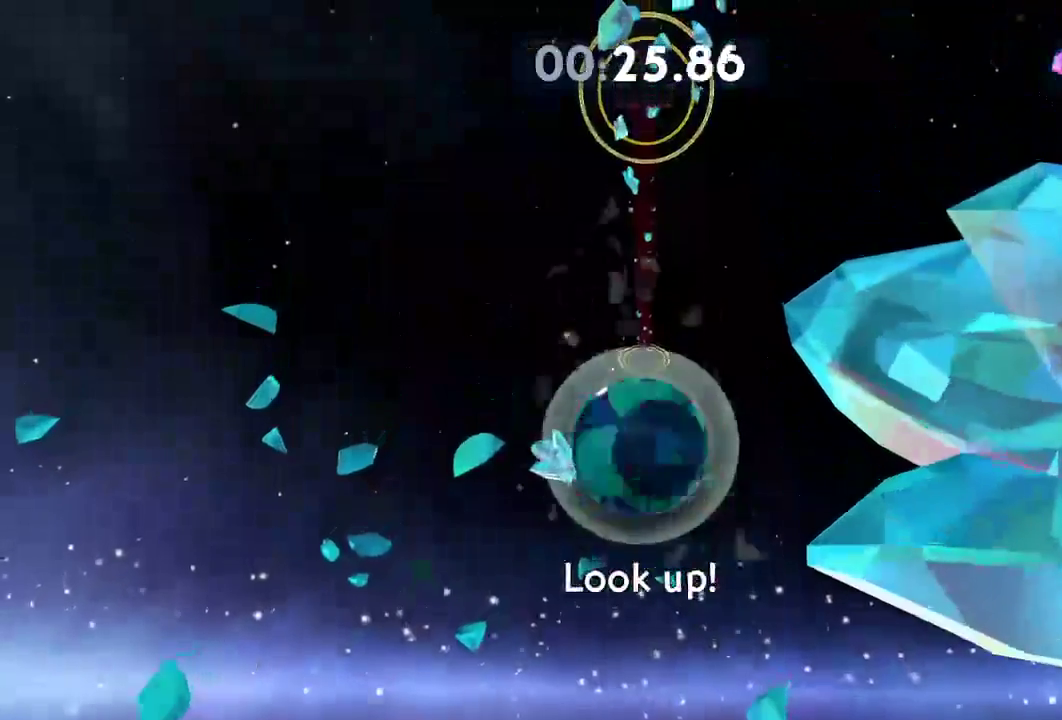
{"buttons": [], "left_stick": "up", "right_stick": "down", "events": []}
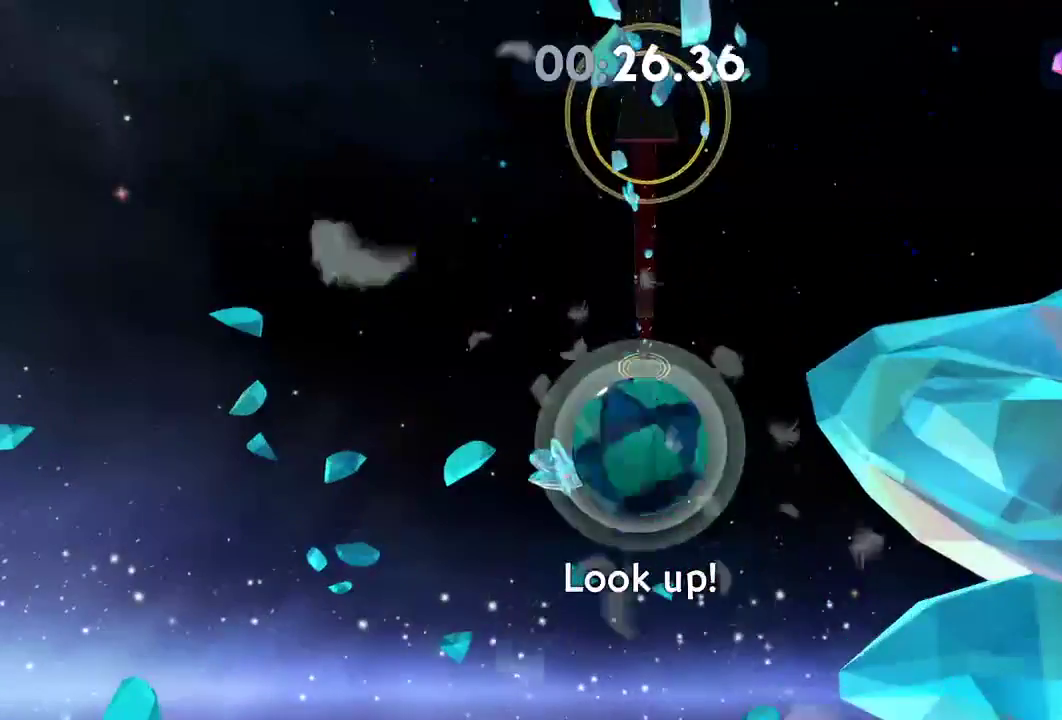
{"buttons": [], "left_stick": "up", "right_stick": "down", "events": []}
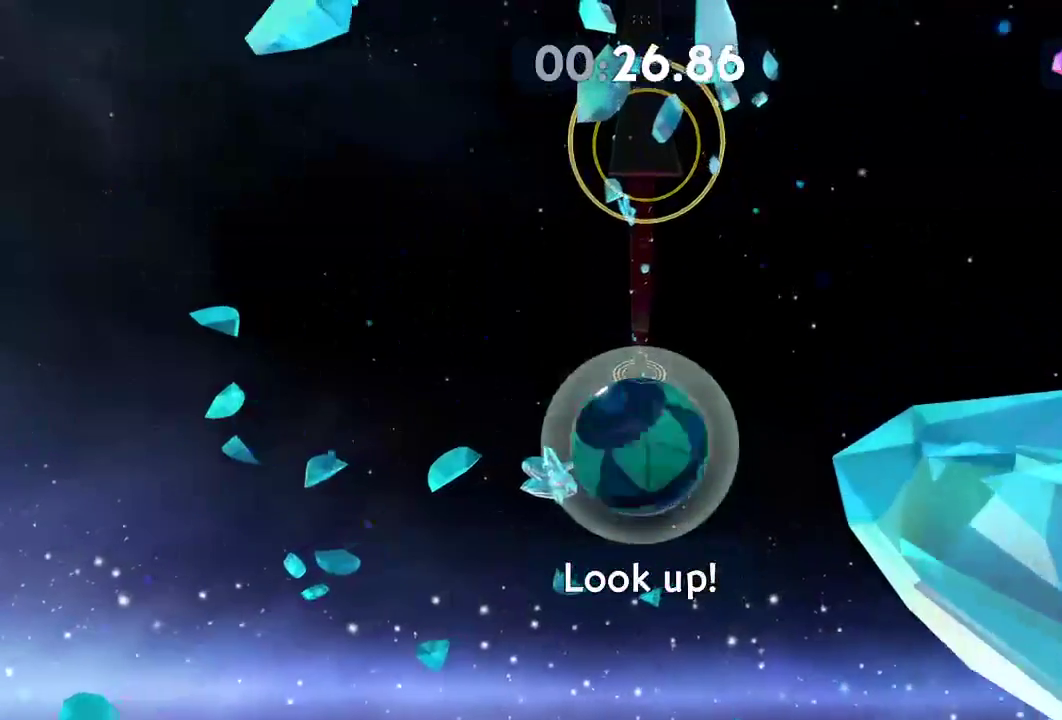
{"buttons": [], "left_stick": "up", "right_stick": "down", "events": []}
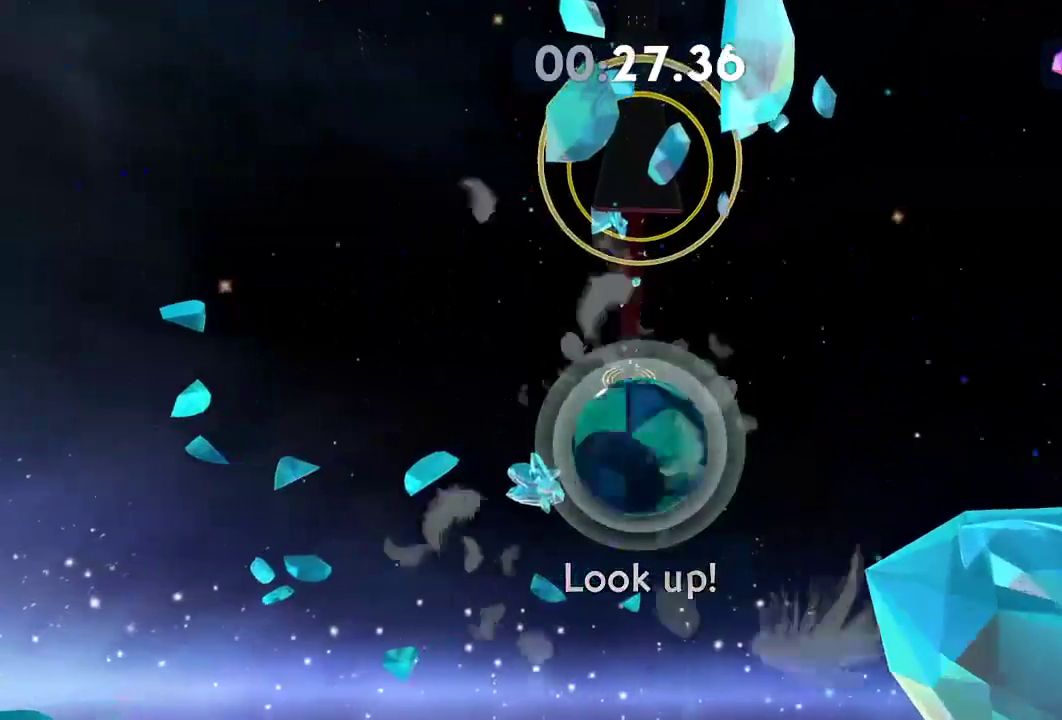
{"buttons": [], "left_stick": "up", "right_stick": "down", "events": []}
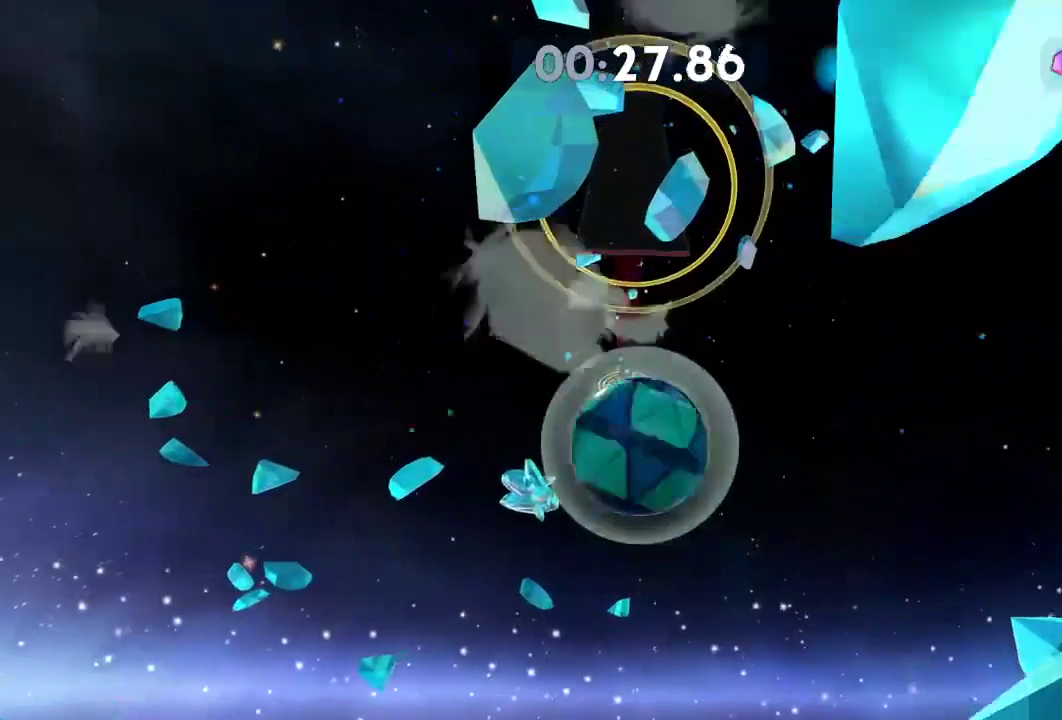
{"buttons": [], "left_stick": "up", "right_stick": "down", "events": []}
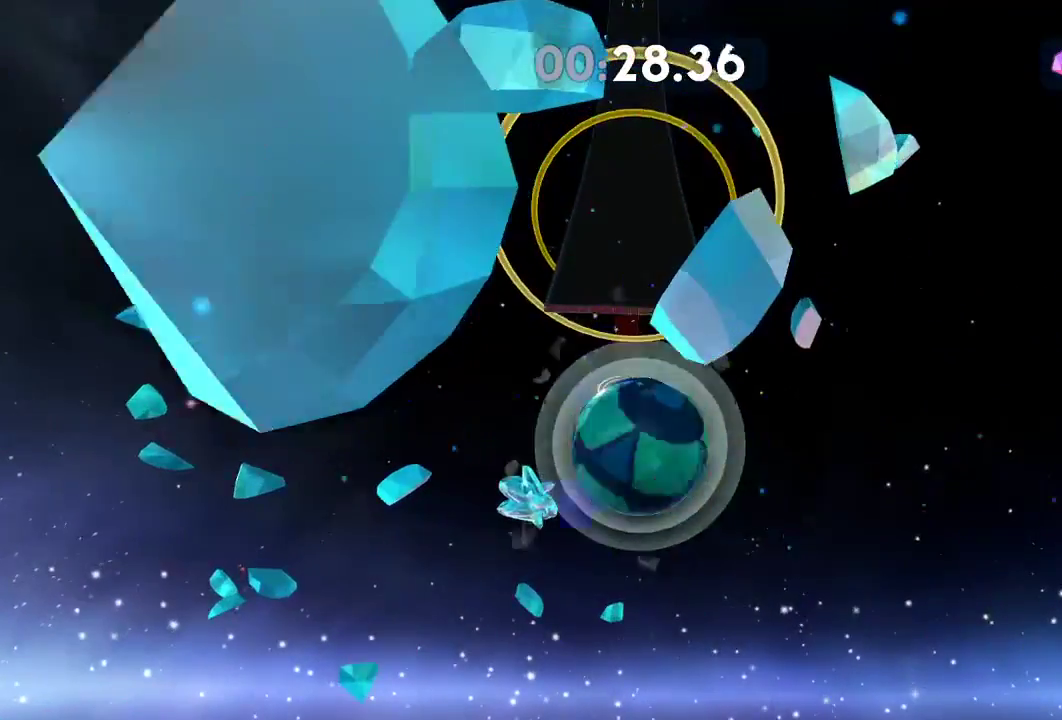
{"buttons": [], "left_stick": "up", "right_stick": "down", "events": []}
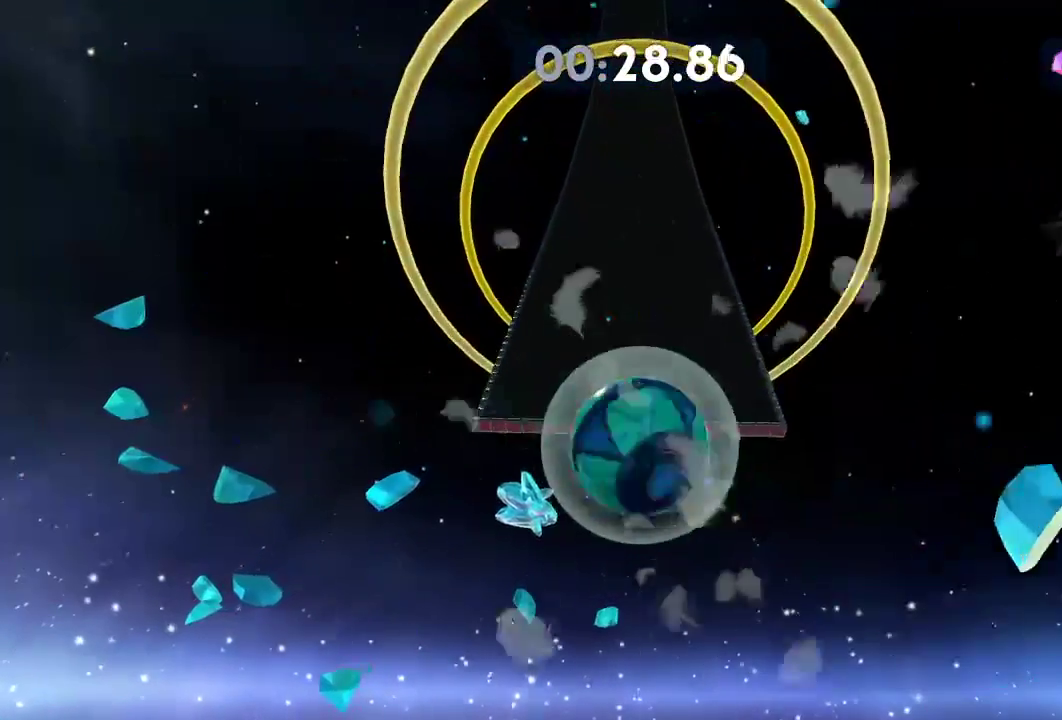
{"buttons": [], "left_stick": "up", "right_stick": "down", "events": []}
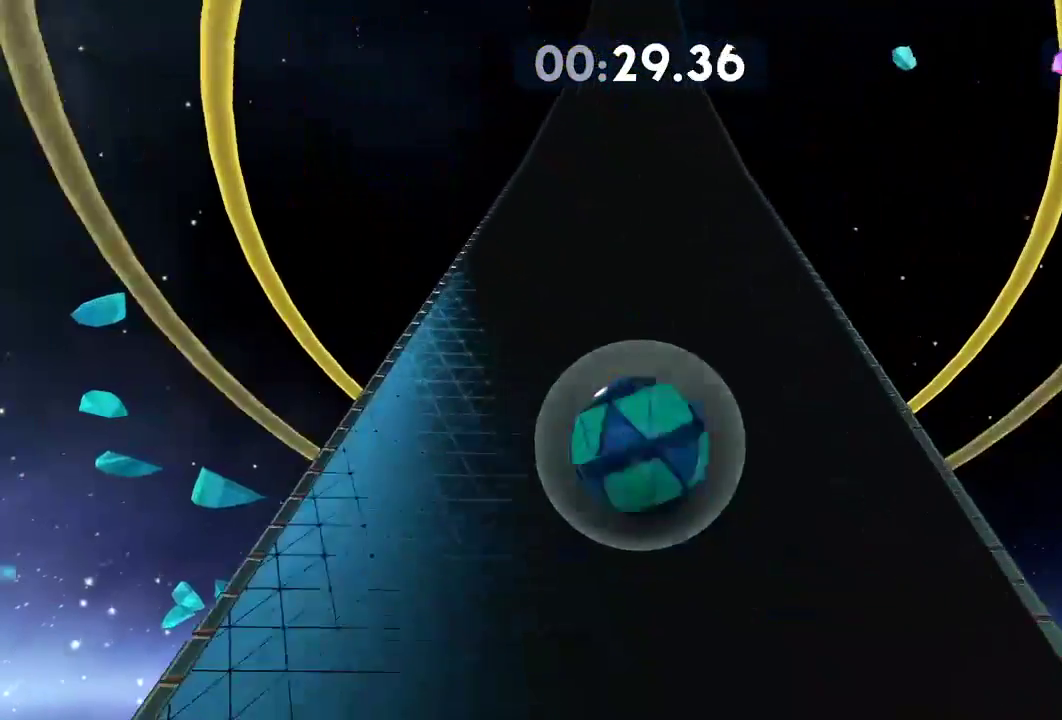
{"buttons": [], "left_stick": "up", "right_stick": "down", "events": []}
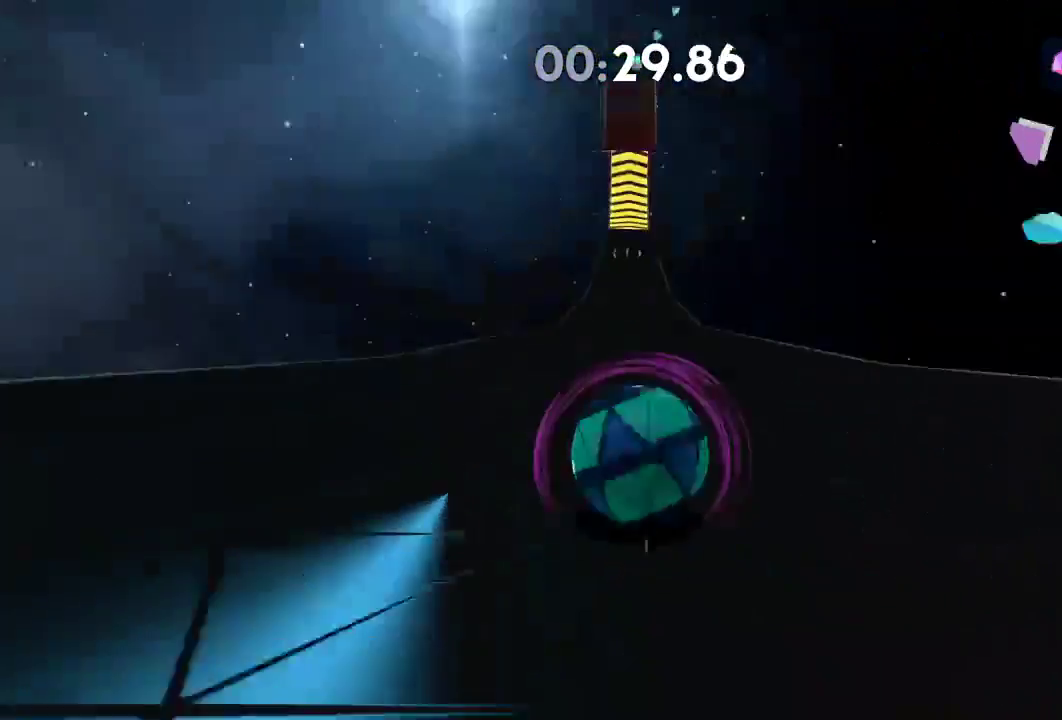
{"buttons": [], "left_stick": "up-left", "right_stick": "center", "events": [[267, "right_stick", "center"], [501, "left_stick", "up-left"]]}
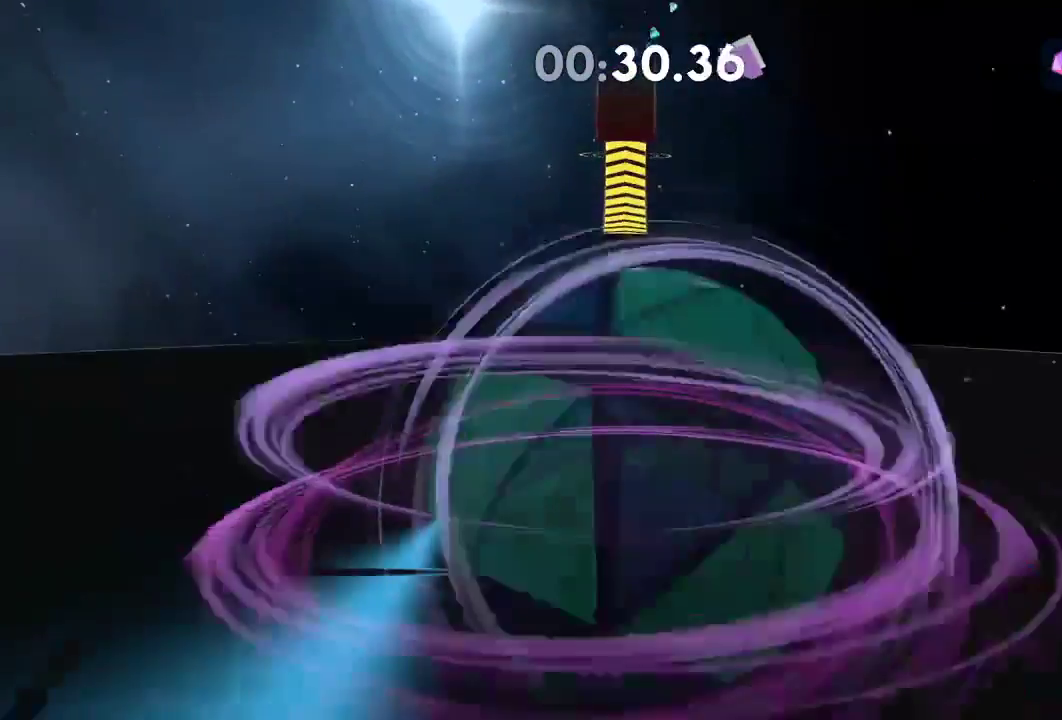
{"buttons": [], "left_stick": "down", "right_stick": "center", "events": [[300, "left_stick", "down"]]}
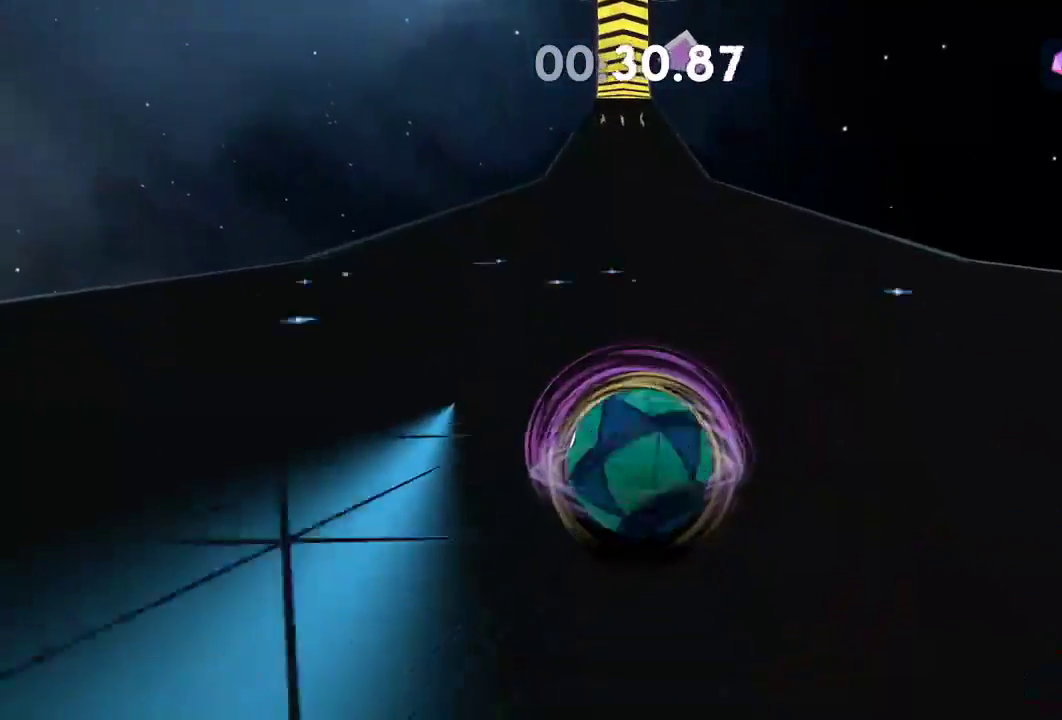
{"buttons": [], "left_stick": "down", "right_stick": "center", "events": []}
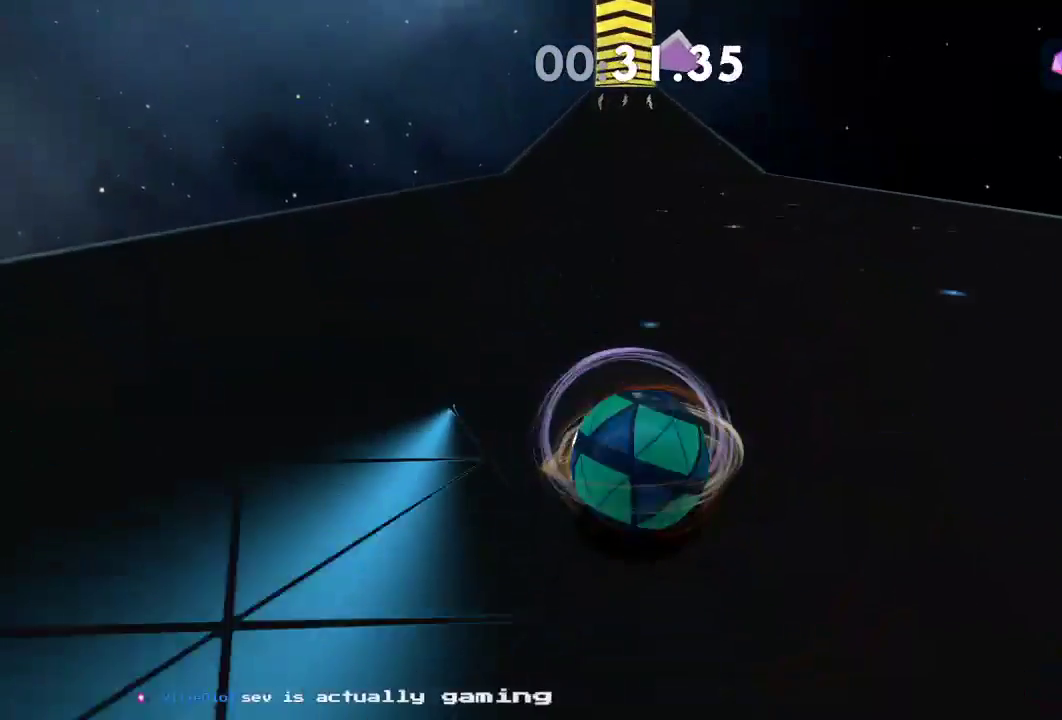
{"buttons": [], "left_stick": "center", "right_stick": "center", "events": [[200, "left_stick", "up"], [501, "left_stick", "center"]]}
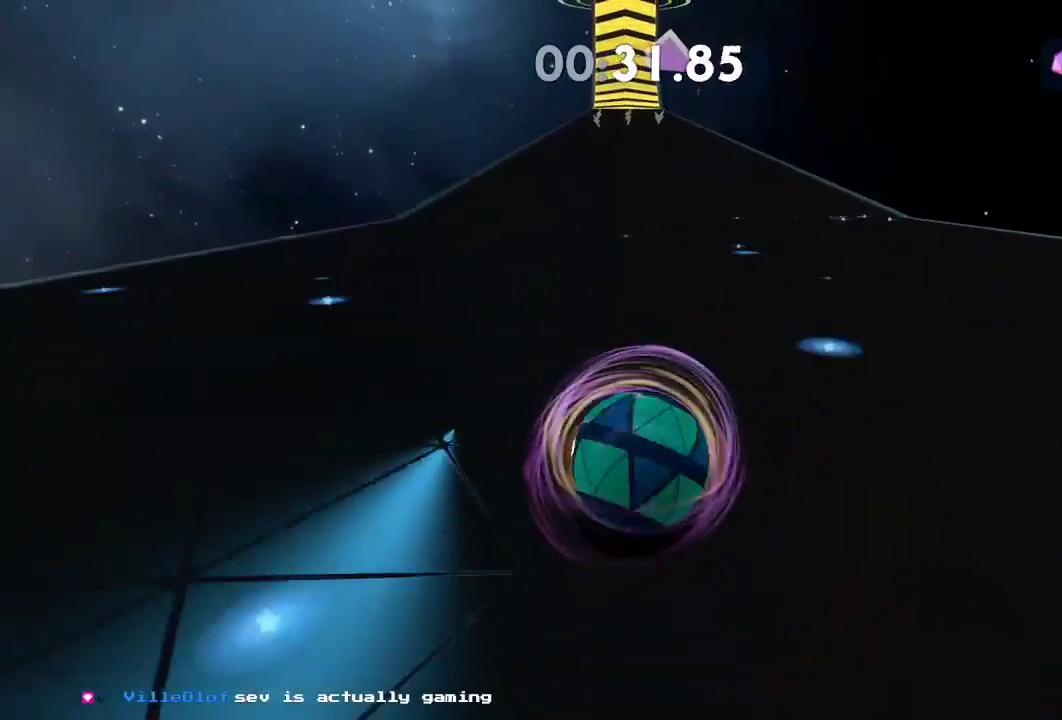
{"buttons": [], "left_stick": "down", "right_stick": "center", "events": [[16, "left_stick", "down"], [266, "left_stick", "up"], [400, "left_stick", "down"]]}
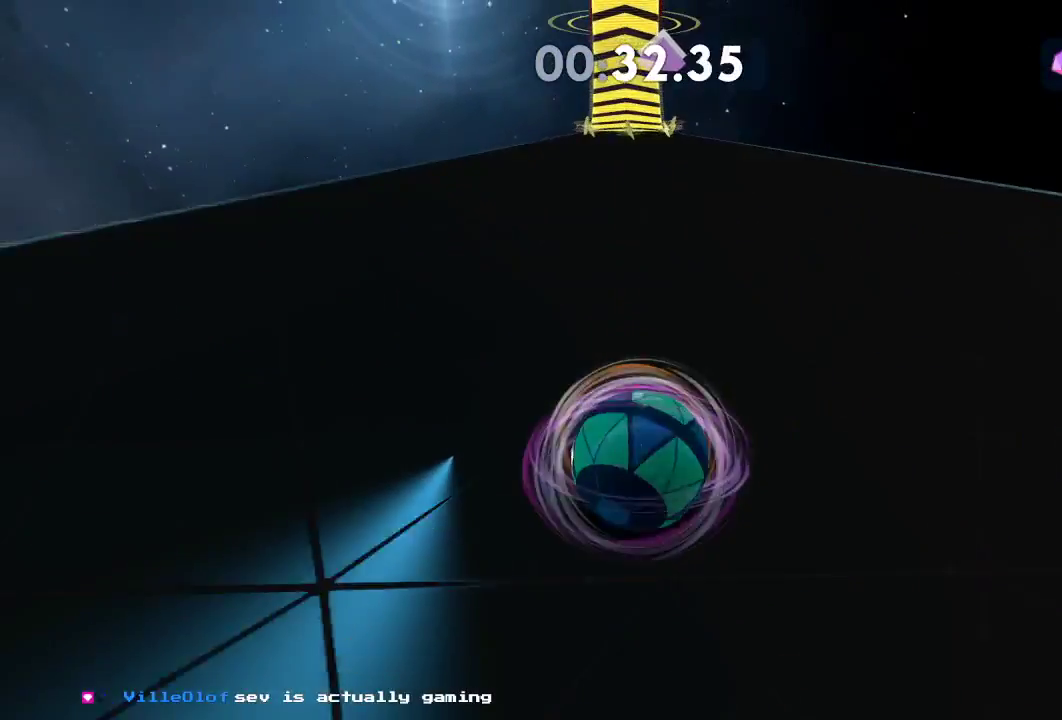
{"buttons": [], "left_stick": "right", "right_stick": "right", "events": [[17, "right_stick", "right"], [50, "left_stick", "left"], [167, "left_stick", "down"], [467, "left_stick", "right"]]}
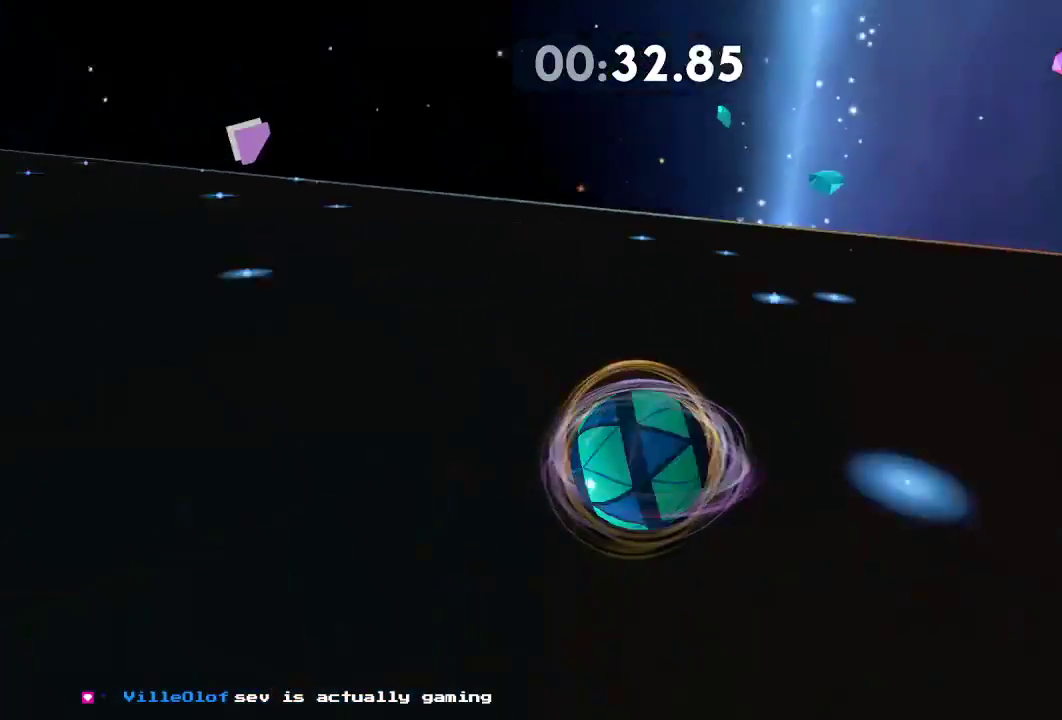
{"buttons": [], "left_stick": "up", "right_stick": "center", "events": [[50, "left_stick", "up-right"], [200, "left_stick", "center"], [250, "right_stick", "center"], [317, "left_stick", "up-left"], [400, "left_stick", "up"]]}
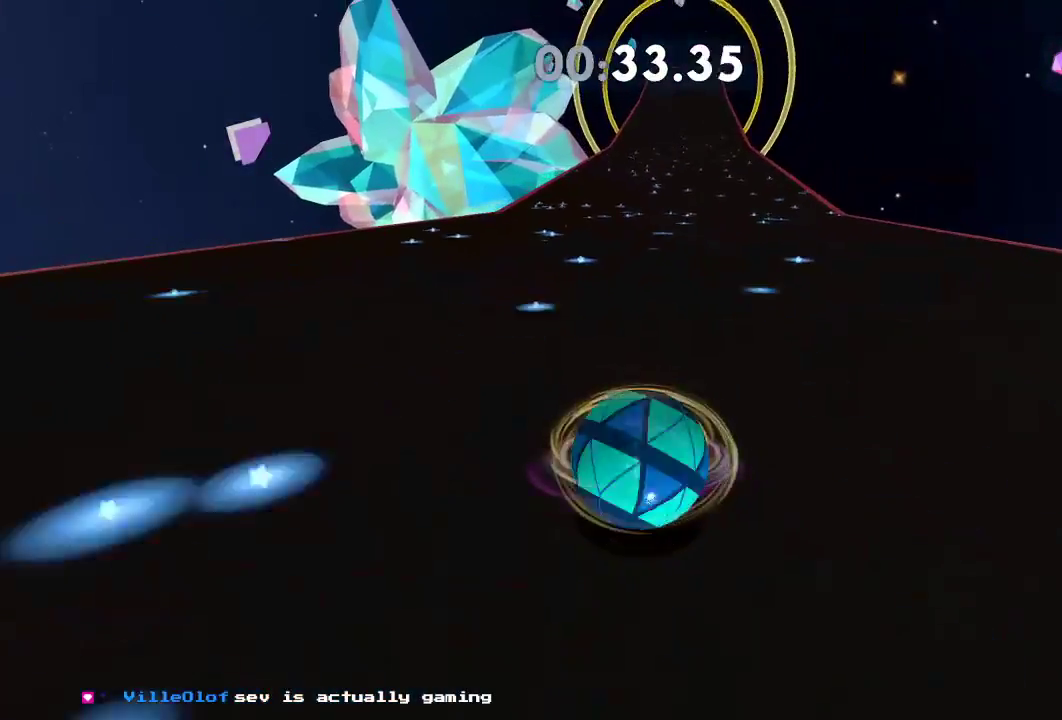
{"buttons": [], "left_stick": "down", "right_stick": "center", "events": [[17, "left_stick", "left"], [117, "left_stick", "down"]]}
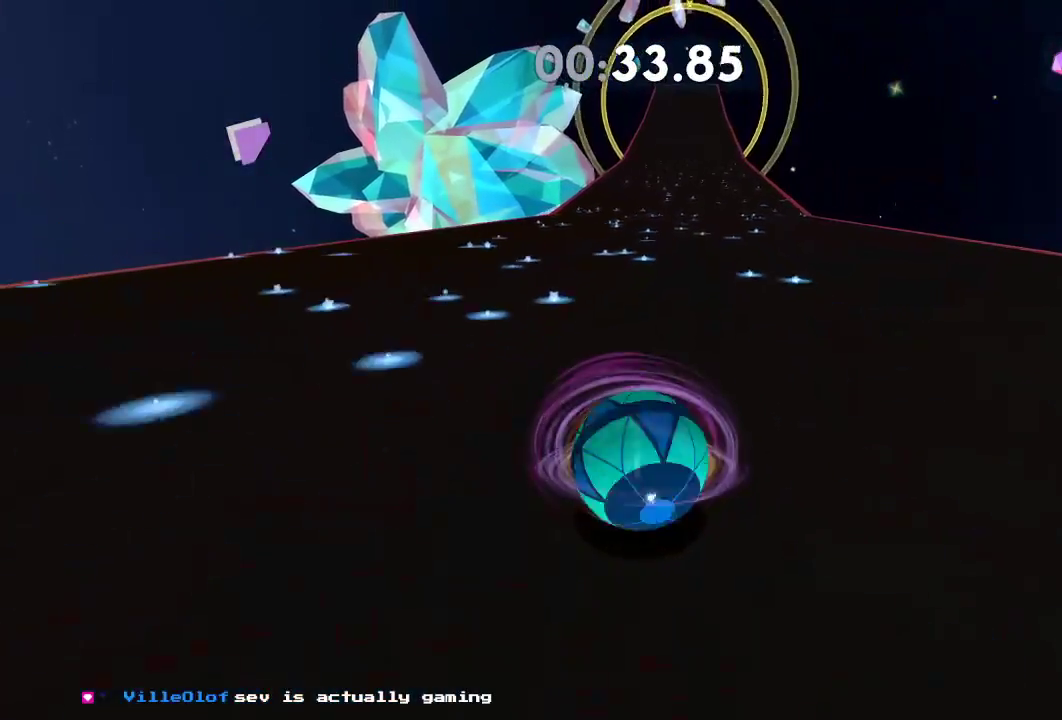
{"buttons": [], "left_stick": "center", "right_stick": "center", "events": [[50, "left_stick", "center"], [116, "left_stick", "down"], [183, "left_stick", "down-left"], [333, "left_stick", "down-right"], [467, "left_stick", "center"]]}
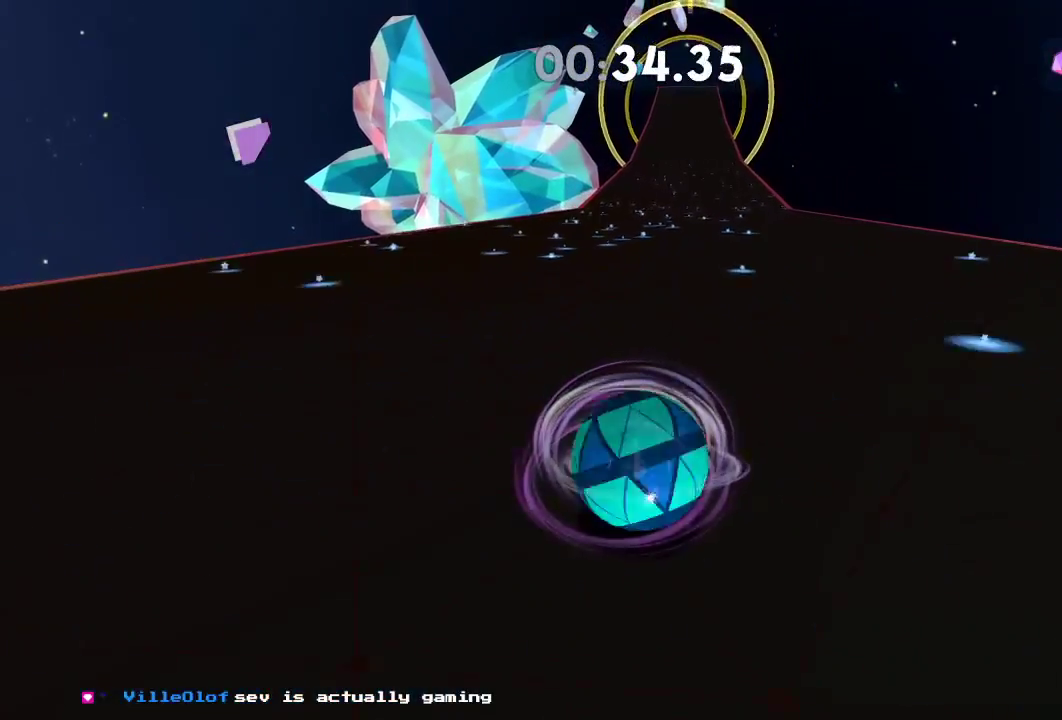
{"buttons": [], "left_stick": "down-right", "right_stick": "center", "events": [[50, "left_stick", "down"], [284, "left_stick", "center"], [384, "left_stick", "up-right"], [484, "left_stick", "down-right"]]}
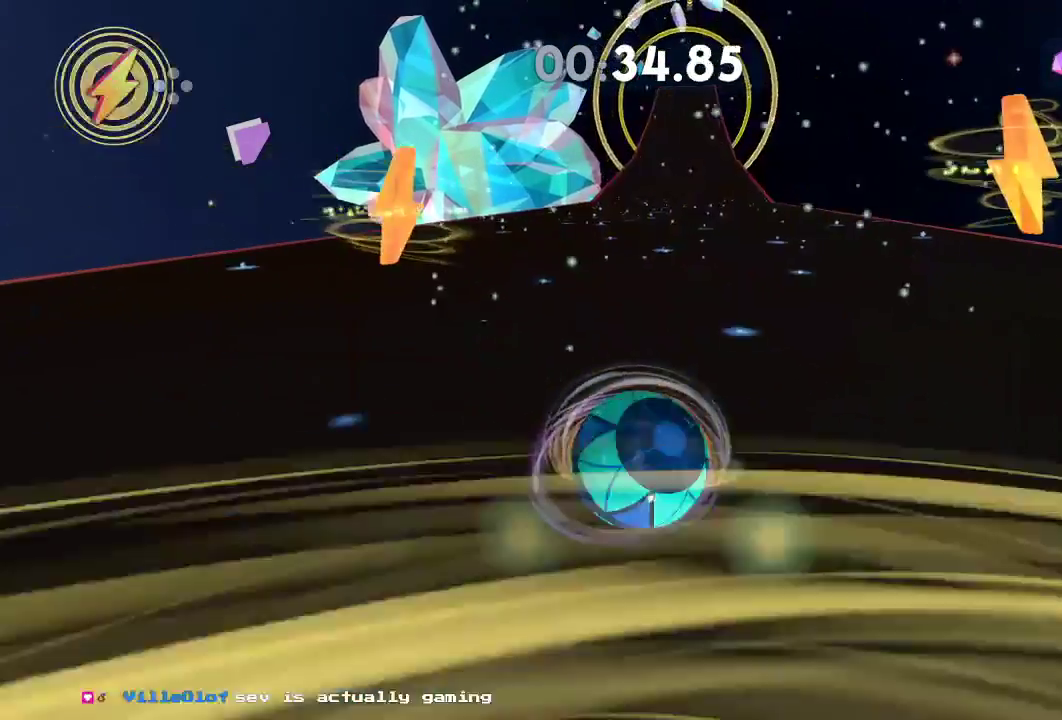
{"buttons": [], "left_stick": "down-left", "right_stick": "left", "events": [[200, "right_stick", "left"], [216, "left_stick", "center"], [333, "left_stick", "down-left"]]}
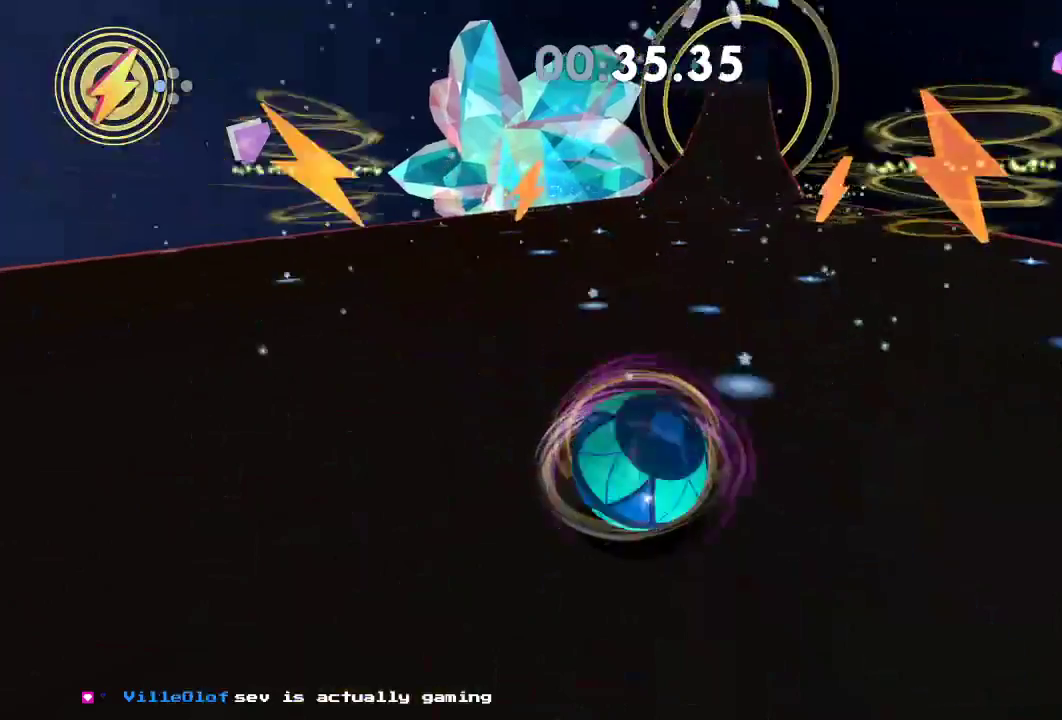
{"buttons": [], "left_stick": "down-left", "right_stick": "center", "events": [[50, "left_stick", "up-left"], [50, "right_stick", "center"], [384, "left_stick", "down-right"], [484, "left_stick", "down-left"]]}
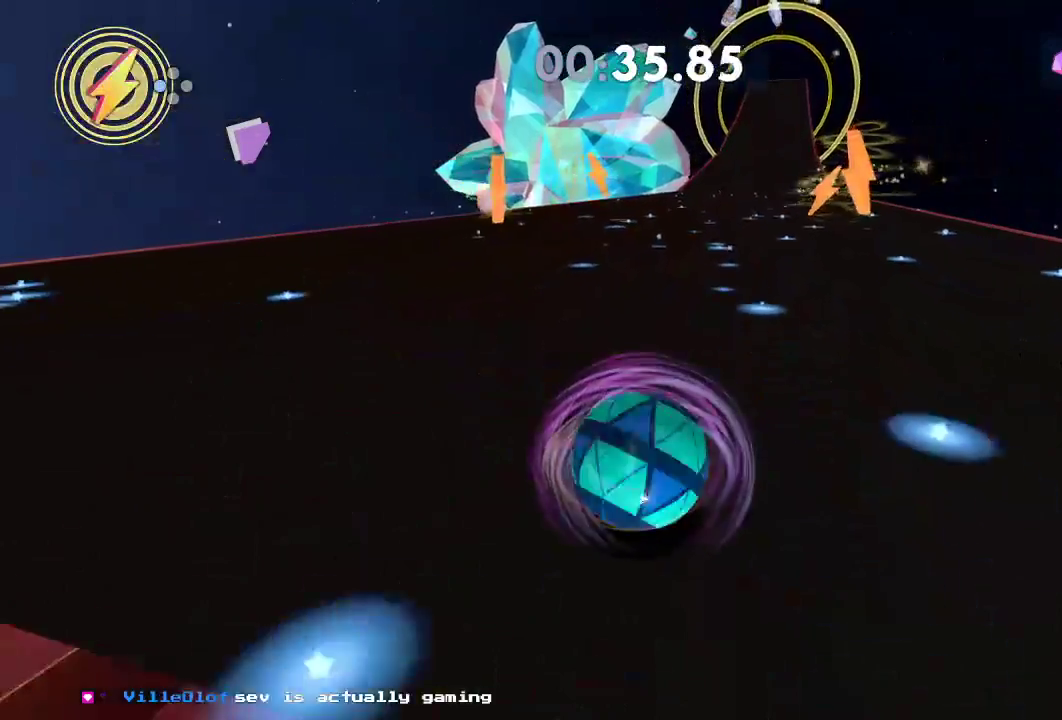
{"buttons": [], "left_stick": "up", "right_stick": "center", "events": [[50, "left_stick", "up-left"], [150, "left_stick", "down"], [383, "left_stick", "up"]]}
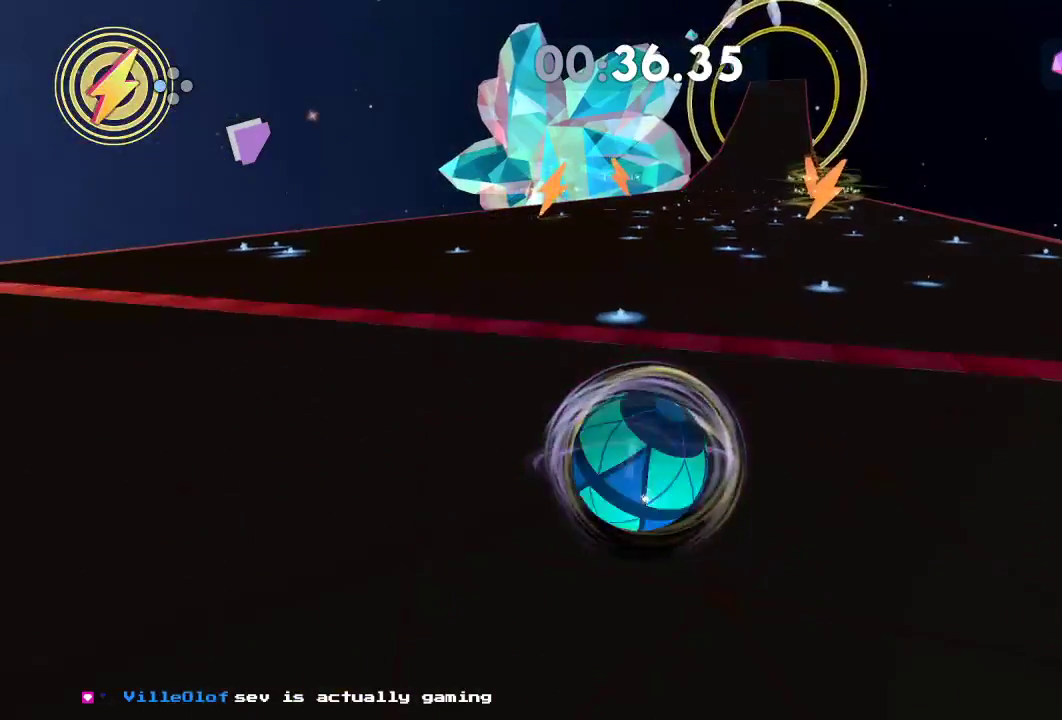
{"buttons": [], "left_stick": "up", "right_stick": "center", "events": [[83, "R2", "down"], [284, "R2", "up"]]}
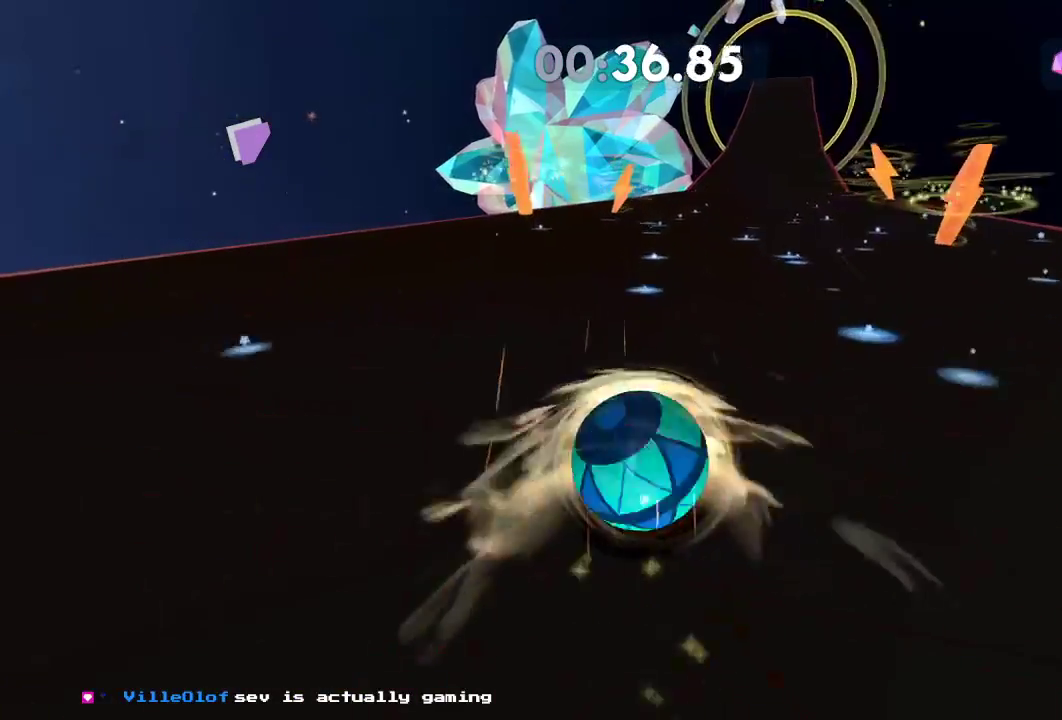
{"buttons": [], "left_stick": "up", "right_stick": "left", "events": [[200, "right_stick", "left"]]}